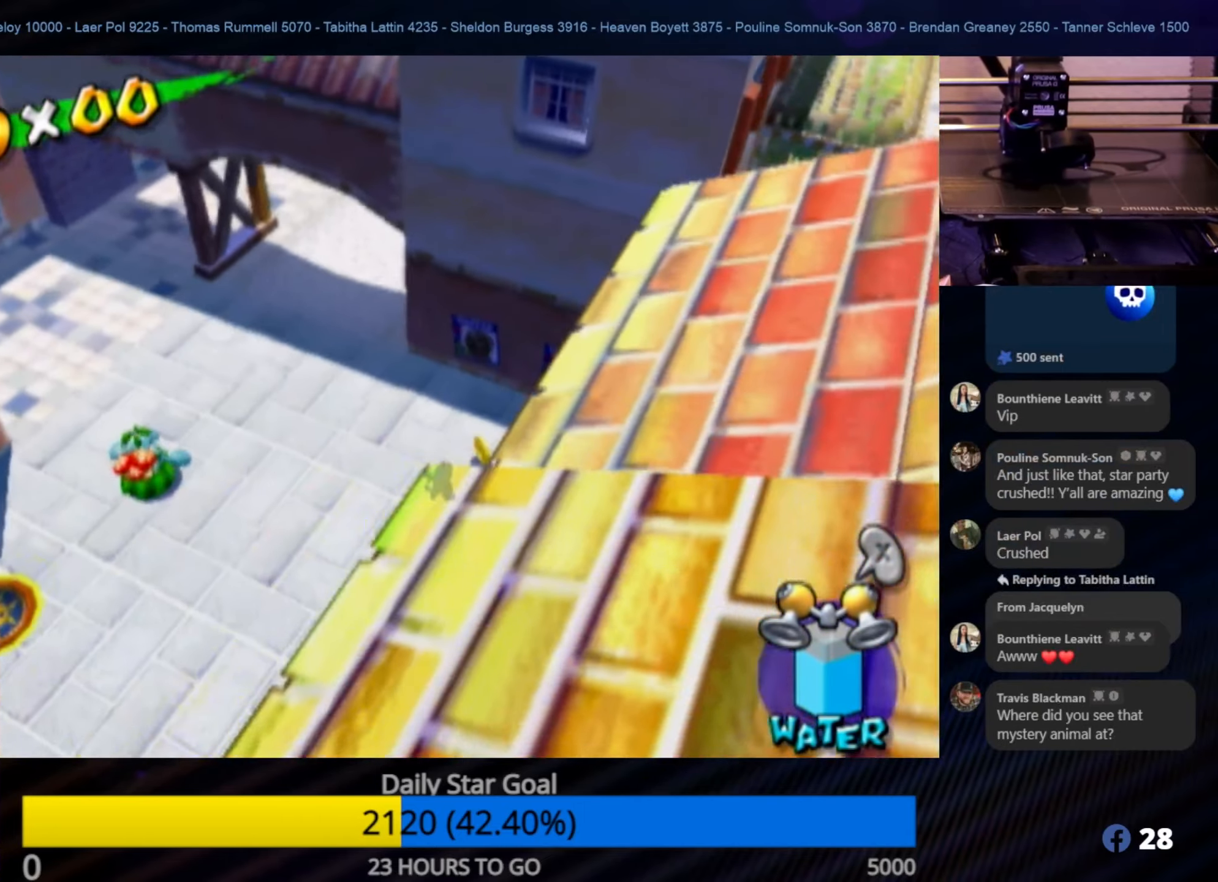
Gameplay with a controller (Nintendo layout); each line is a JSON object with the inputs held at the frame after it. "events" lists button and stick changes between this image and that frame as [ms after this image, input, new state], when the widget could be followed in between. Not read: L3 R3.
{"buttons": [], "left_stick": "down-right", "right_stick": "left", "events": [[300, "left_stick", "right"], [417, "left_stick", "down-right"], [450, "right_stick", "left"]]}
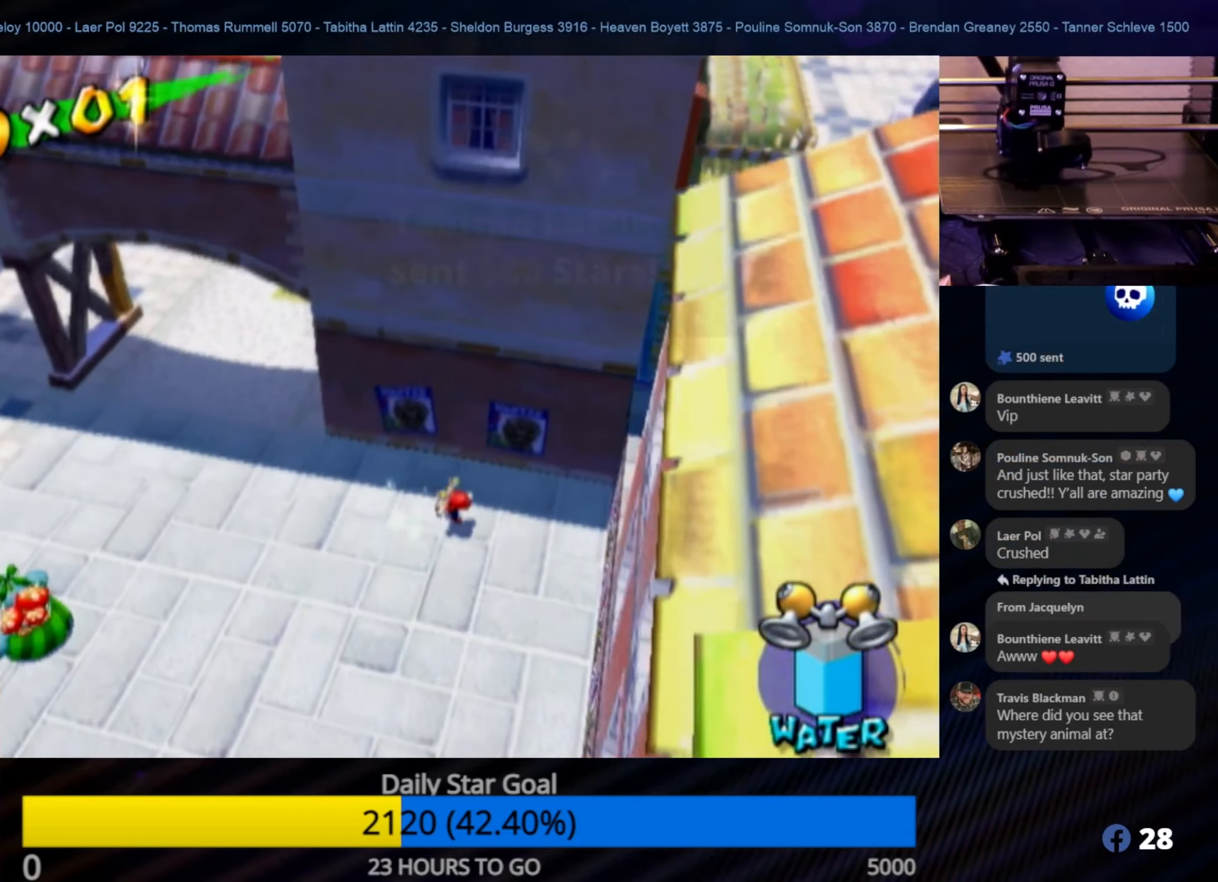
{"buttons": ["A"], "left_stick": "up-right", "right_stick": "center", "events": [[250, "left_stick", "up-right"], [284, "right_stick", "center"], [350, "A", "down"]]}
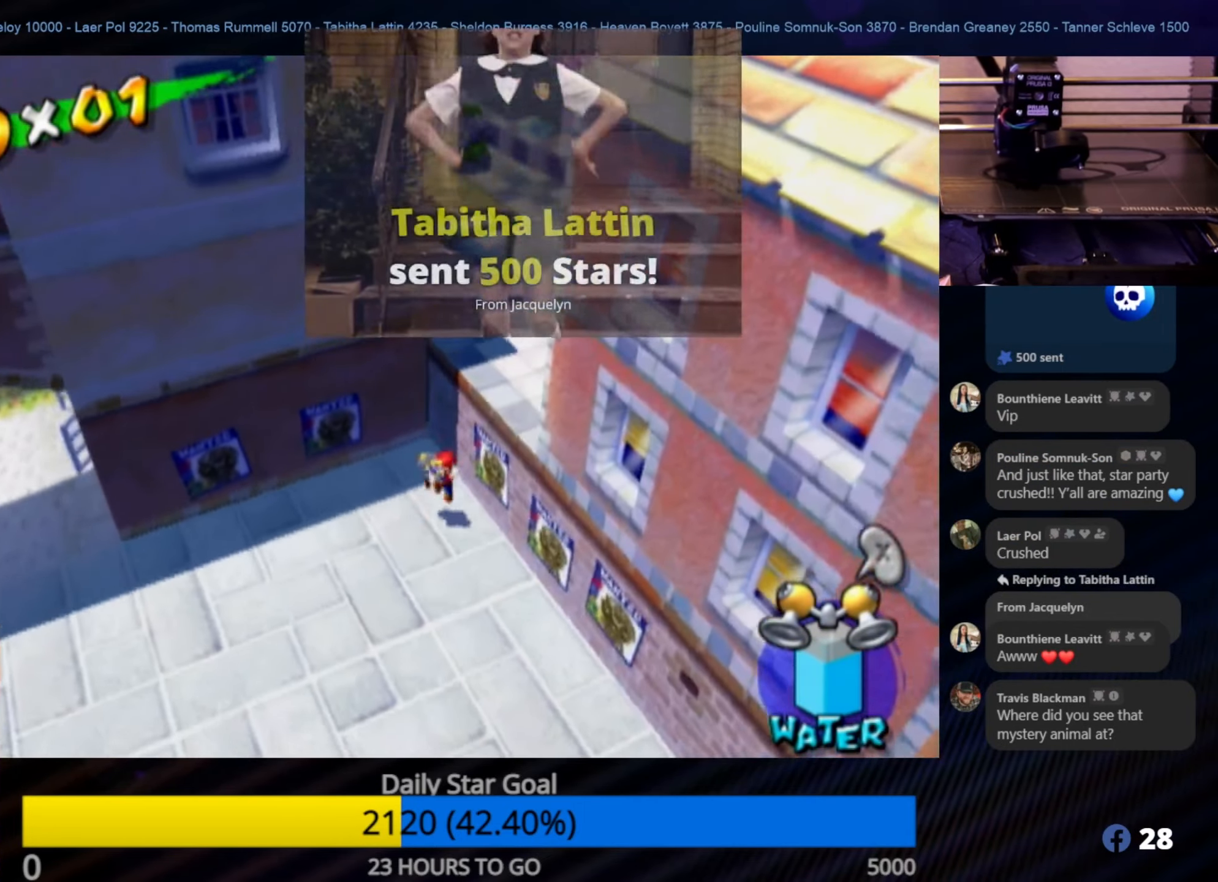
{"buttons": [], "left_stick": "up-right", "right_stick": "center", "events": [[67, "A", "up"], [250, "left_stick", "up"], [367, "left_stick", "up-right"]]}
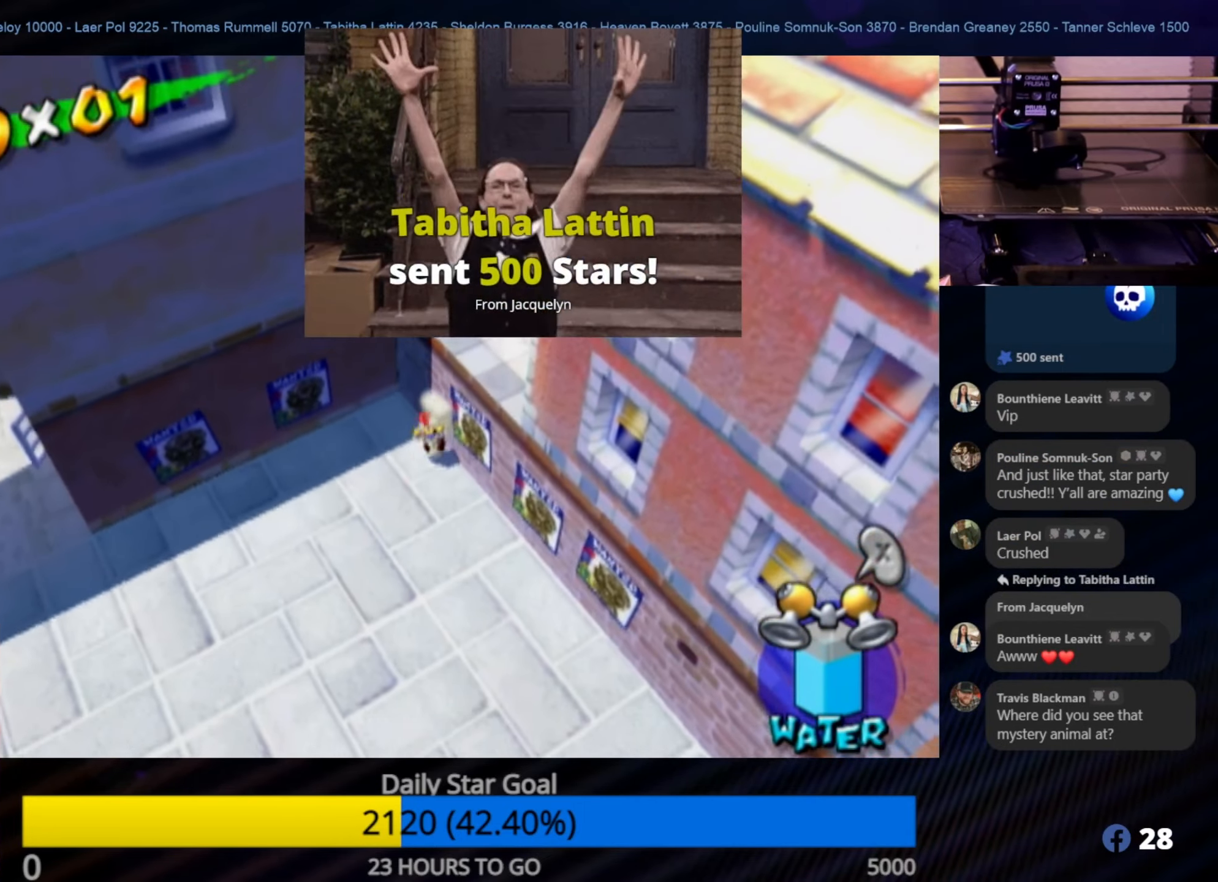
{"buttons": [], "left_stick": "down", "right_stick": "center", "events": [[117, "left_stick", "center"], [250, "left_stick", "down"]]}
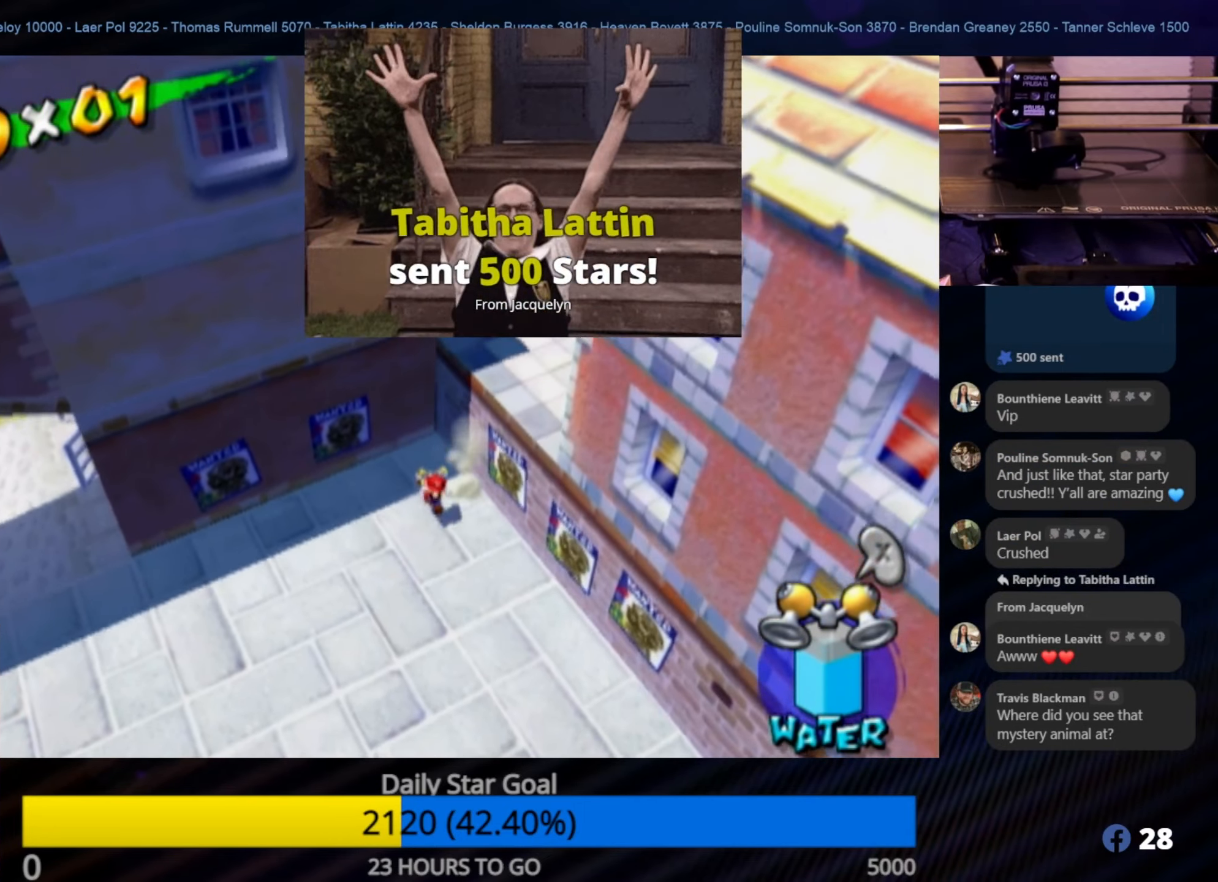
{"buttons": [], "left_stick": "up-right", "right_stick": "center", "events": [[84, "left_stick", "up-right"], [184, "A", "down"], [484, "A", "up"]]}
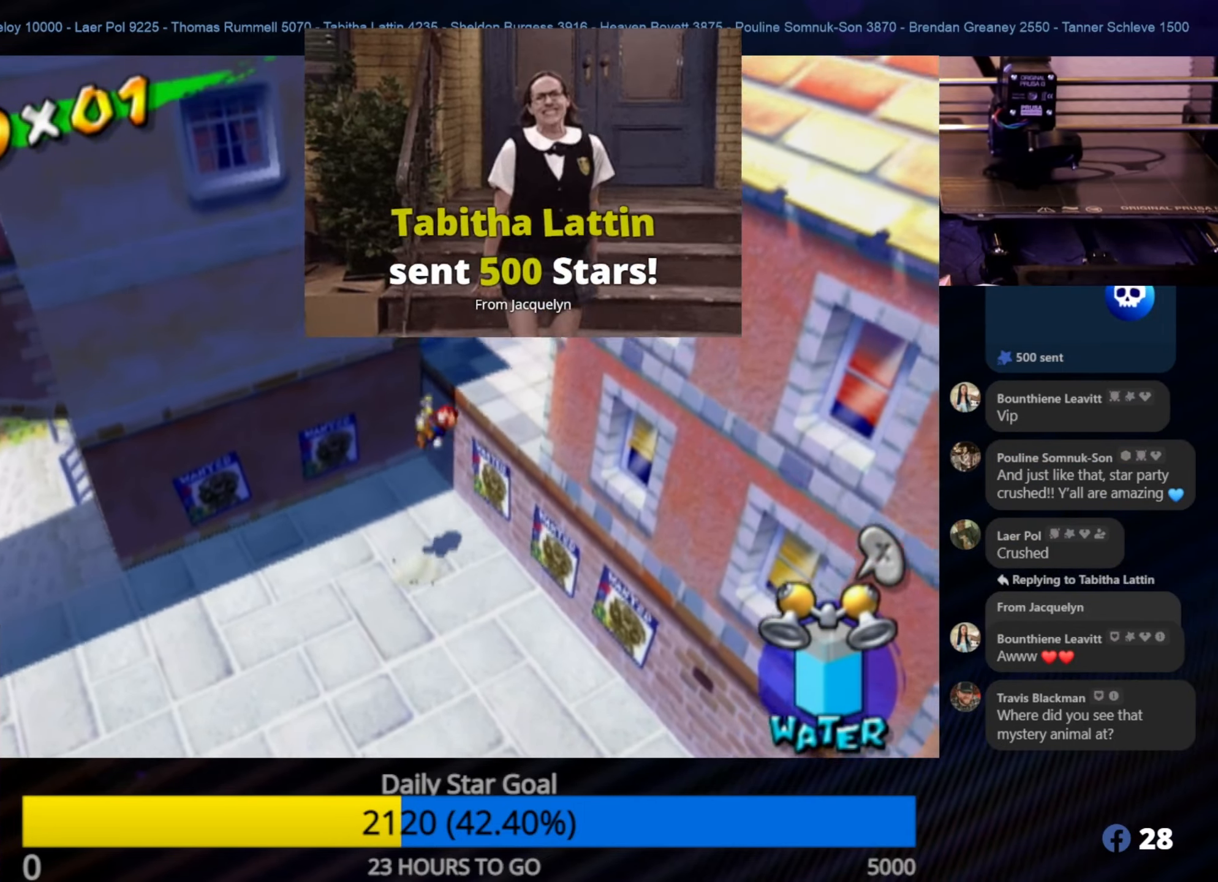
{"buttons": [], "left_stick": "up-right", "right_stick": "center", "events": []}
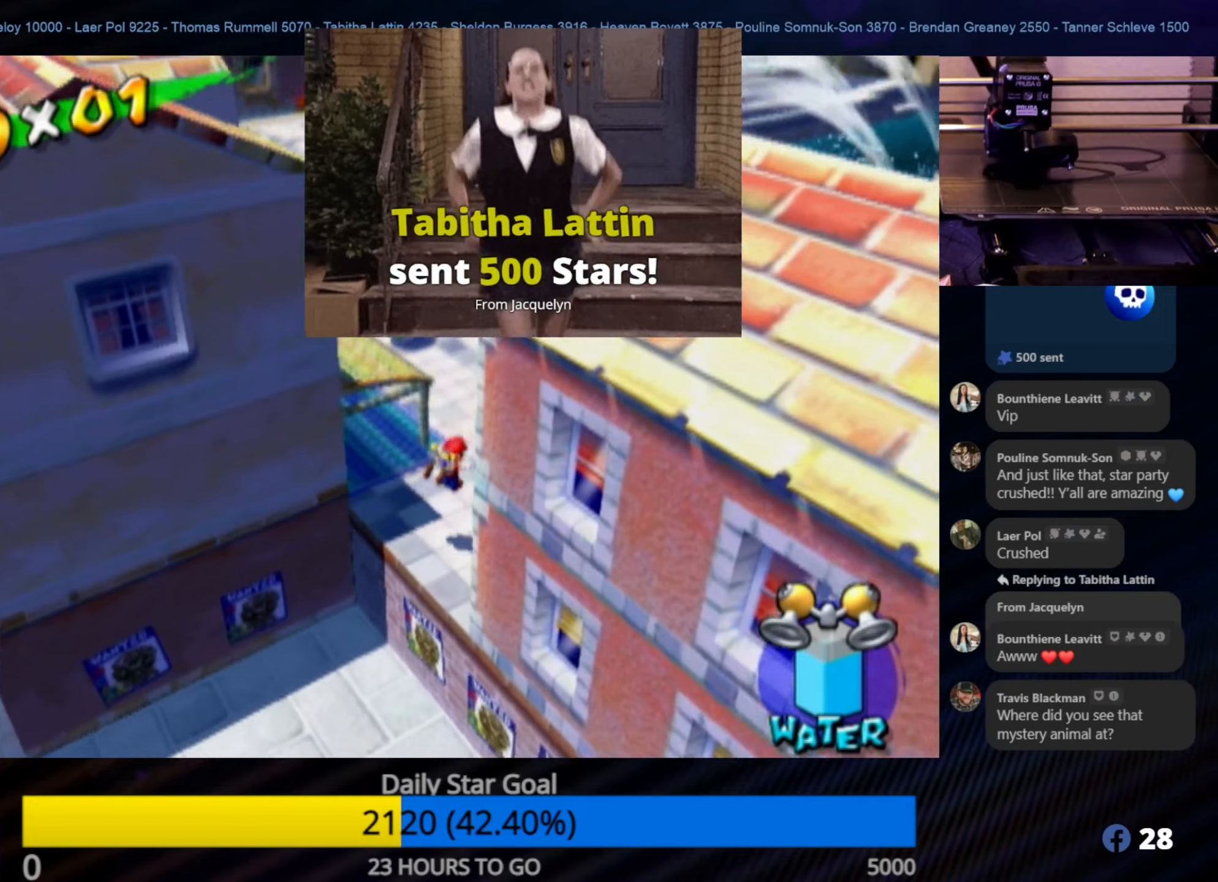
{"buttons": [], "left_stick": "up", "right_stick": "center", "events": [[50, "left_stick", "up"]]}
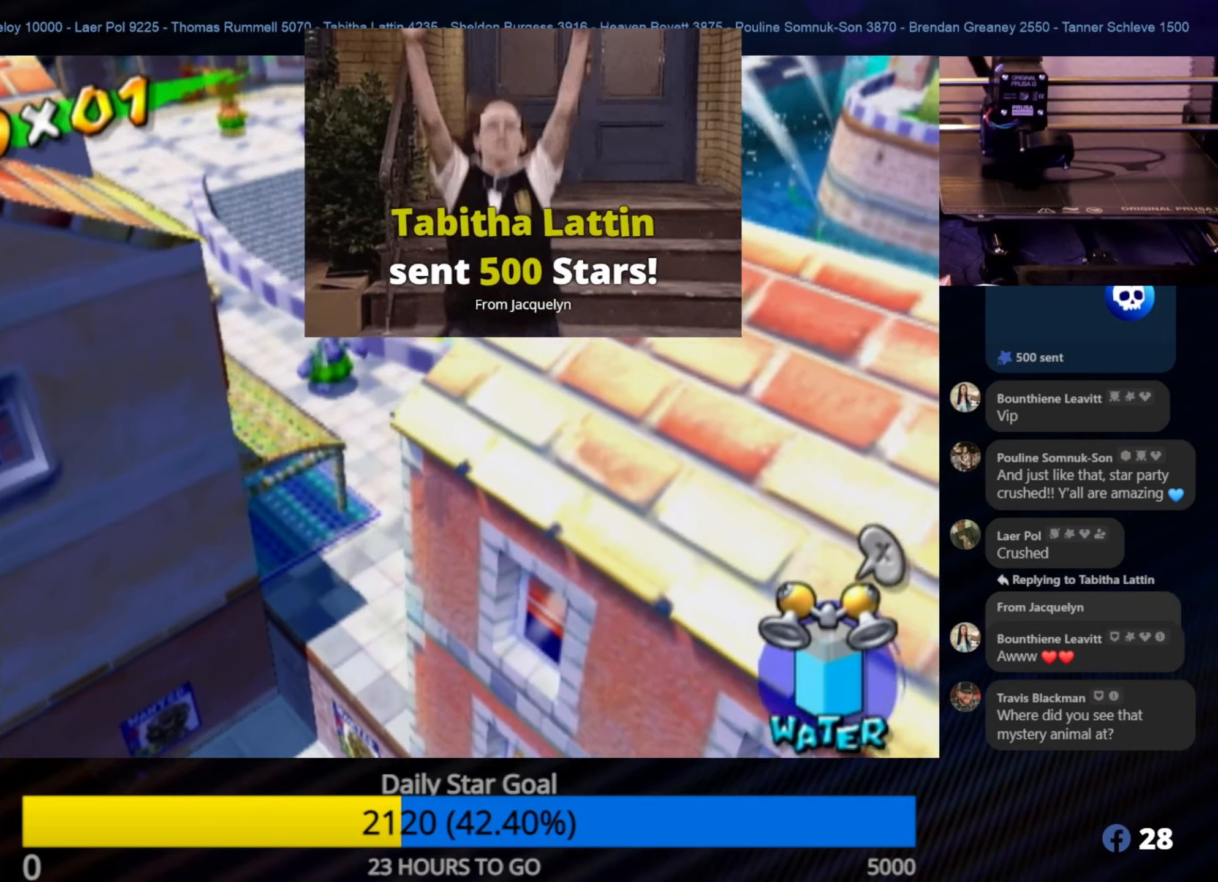
{"buttons": [], "left_stick": "center", "right_stick": "center", "events": [[16, "left_stick", "center"], [100, "START", "down"], [283, "START", "up"]]}
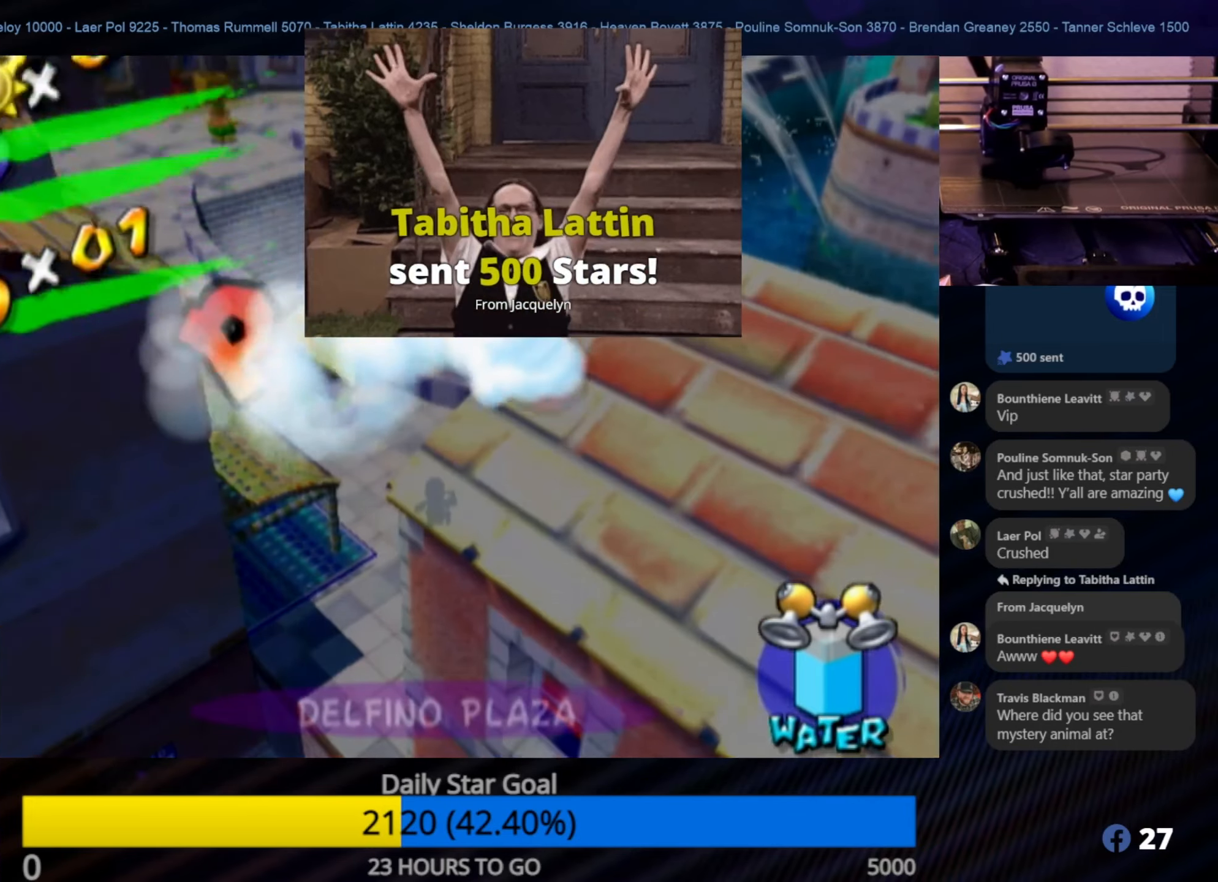
{"buttons": [], "left_stick": "center", "right_stick": "center", "events": []}
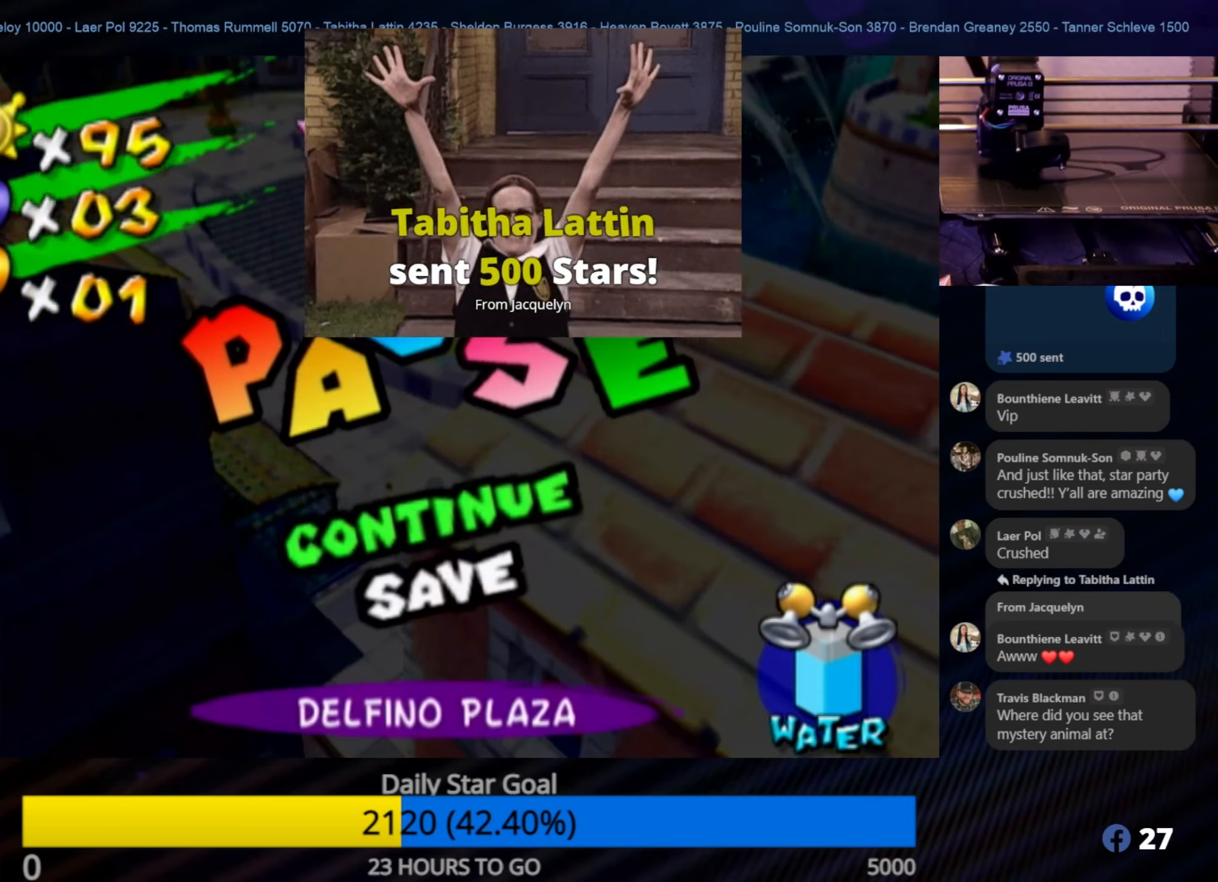
{"buttons": [], "left_stick": "center", "right_stick": "center", "events": []}
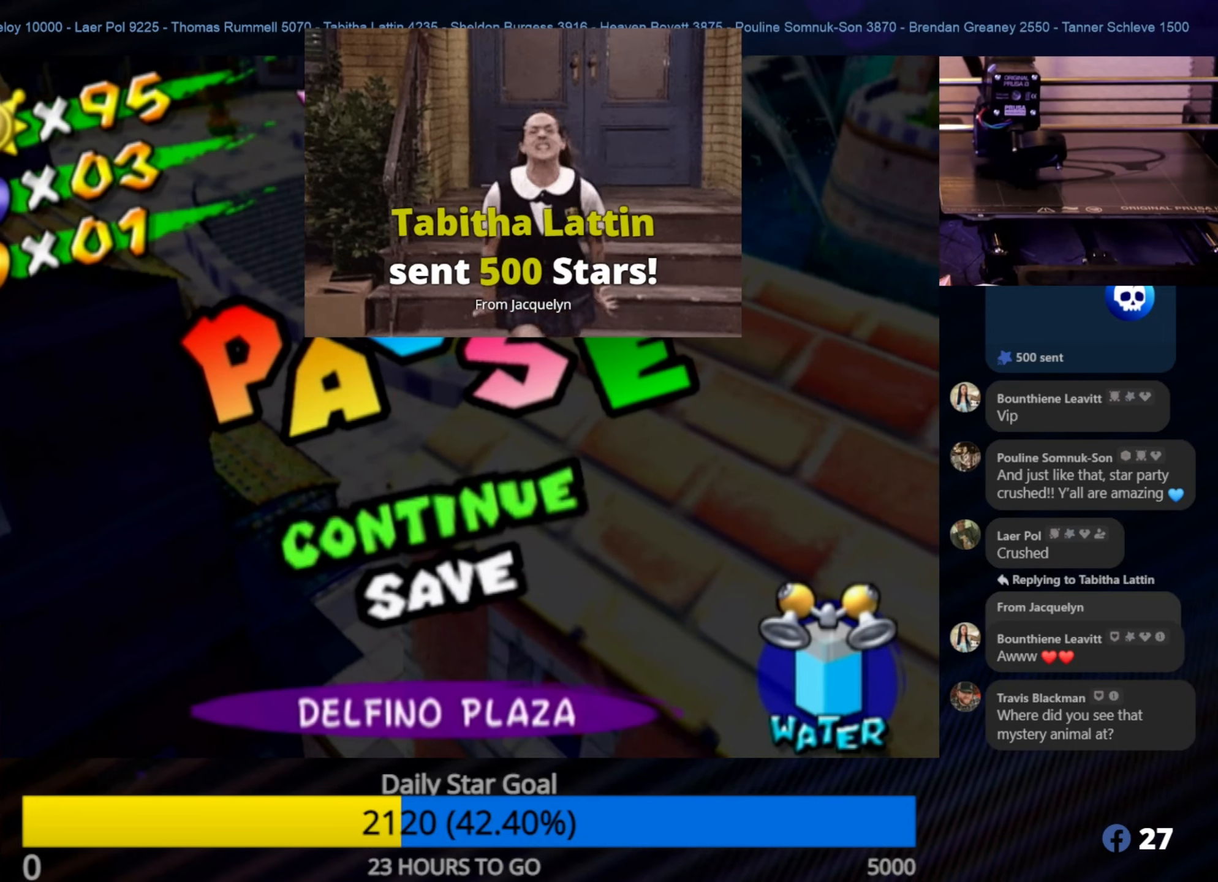
{"buttons": [], "left_stick": "center", "right_stick": "center", "events": []}
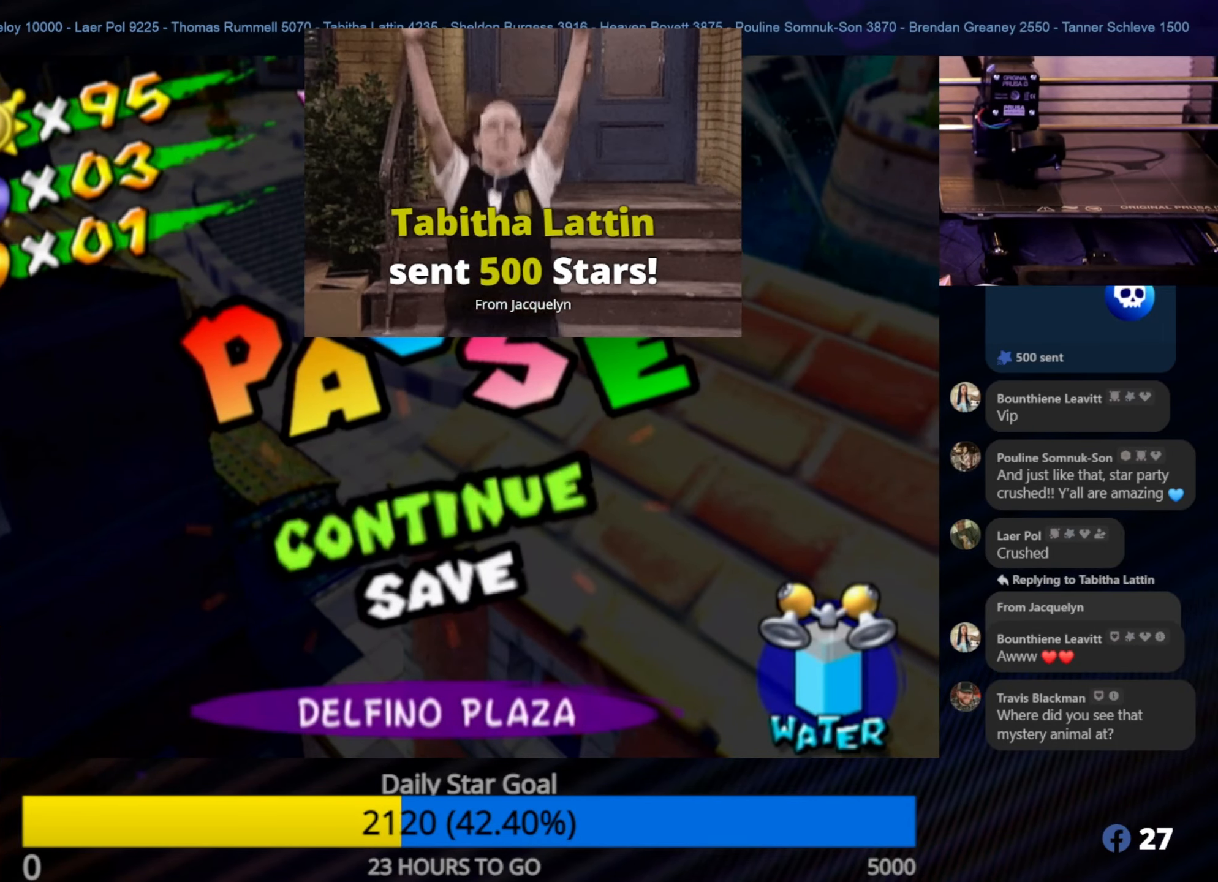
{"buttons": [], "left_stick": "center", "right_stick": "center", "events": []}
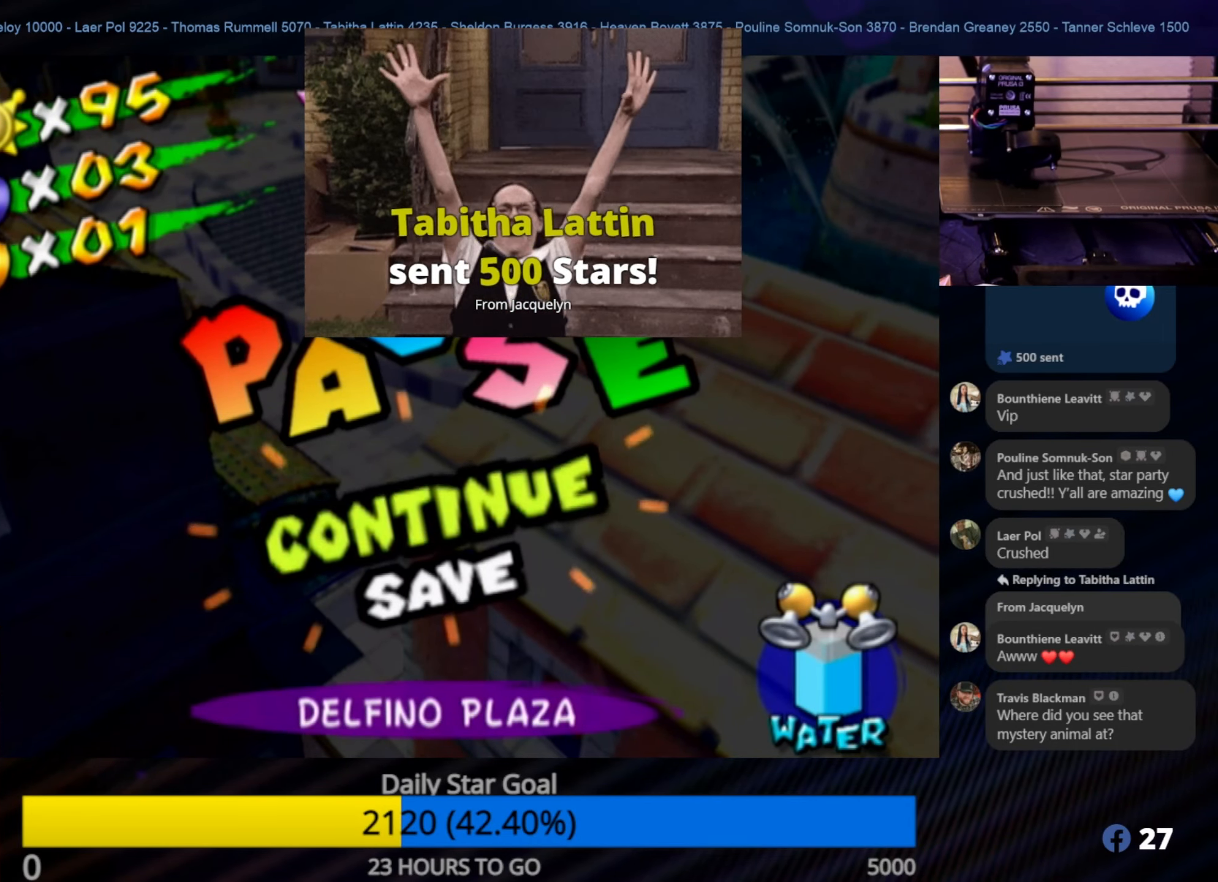
{"buttons": [], "left_stick": "center", "right_stick": "center", "events": []}
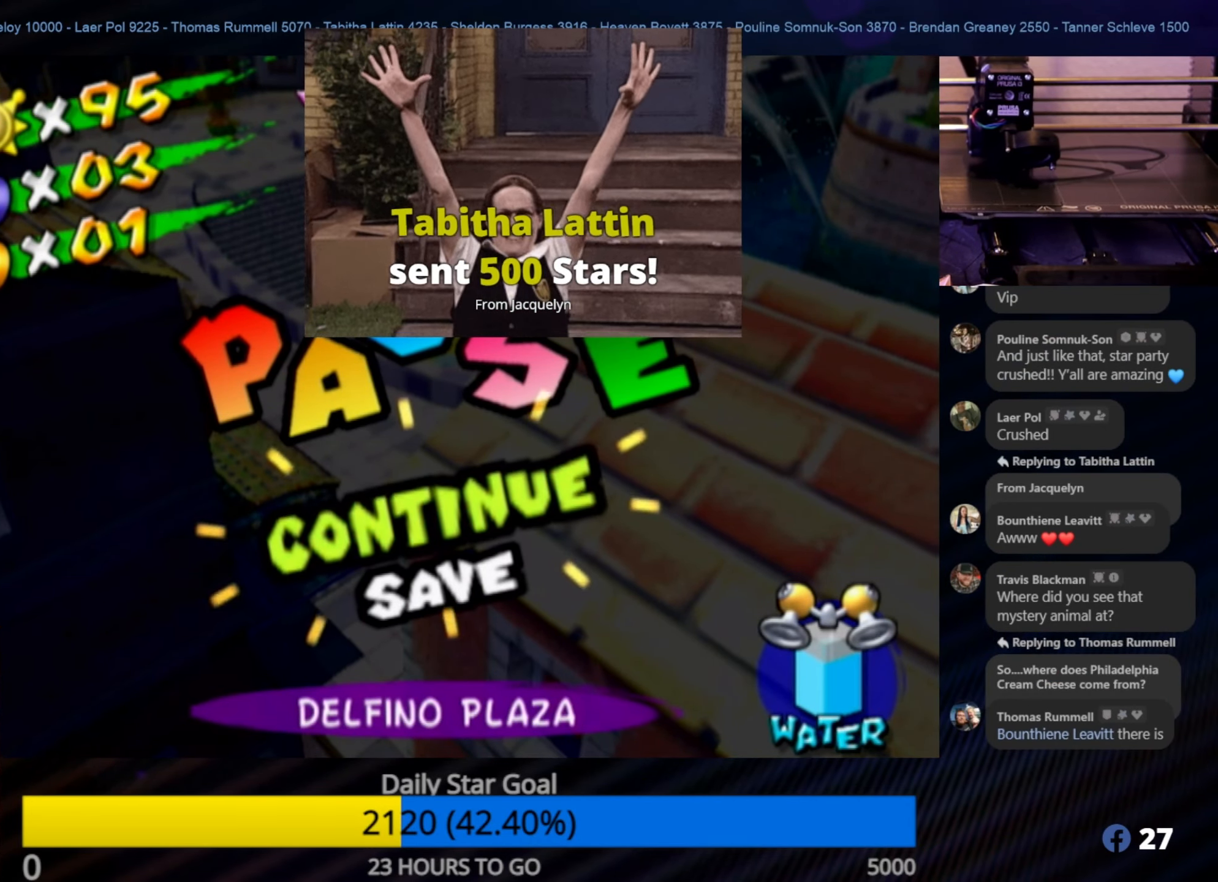
{"buttons": [], "left_stick": "center", "right_stick": "center", "events": []}
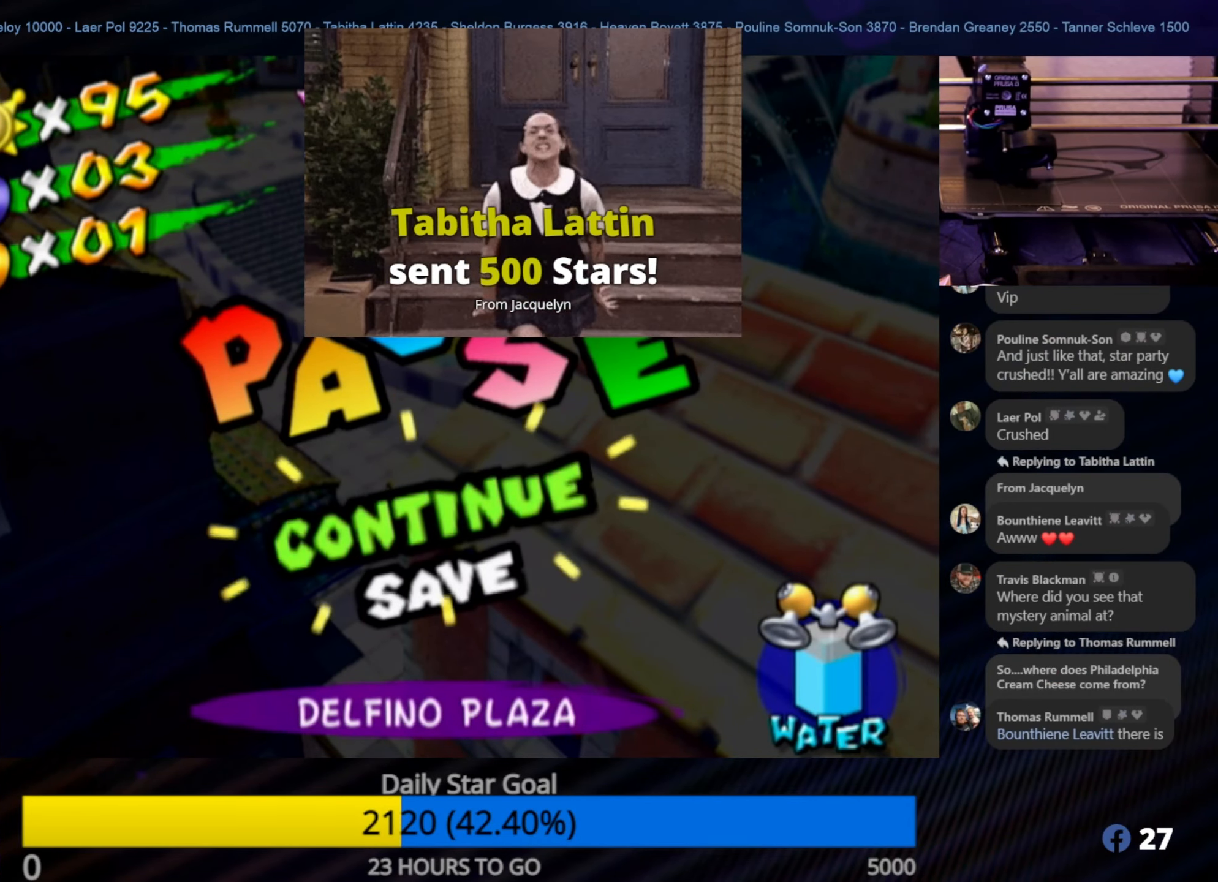
{"buttons": [], "left_stick": "center", "right_stick": "center", "events": []}
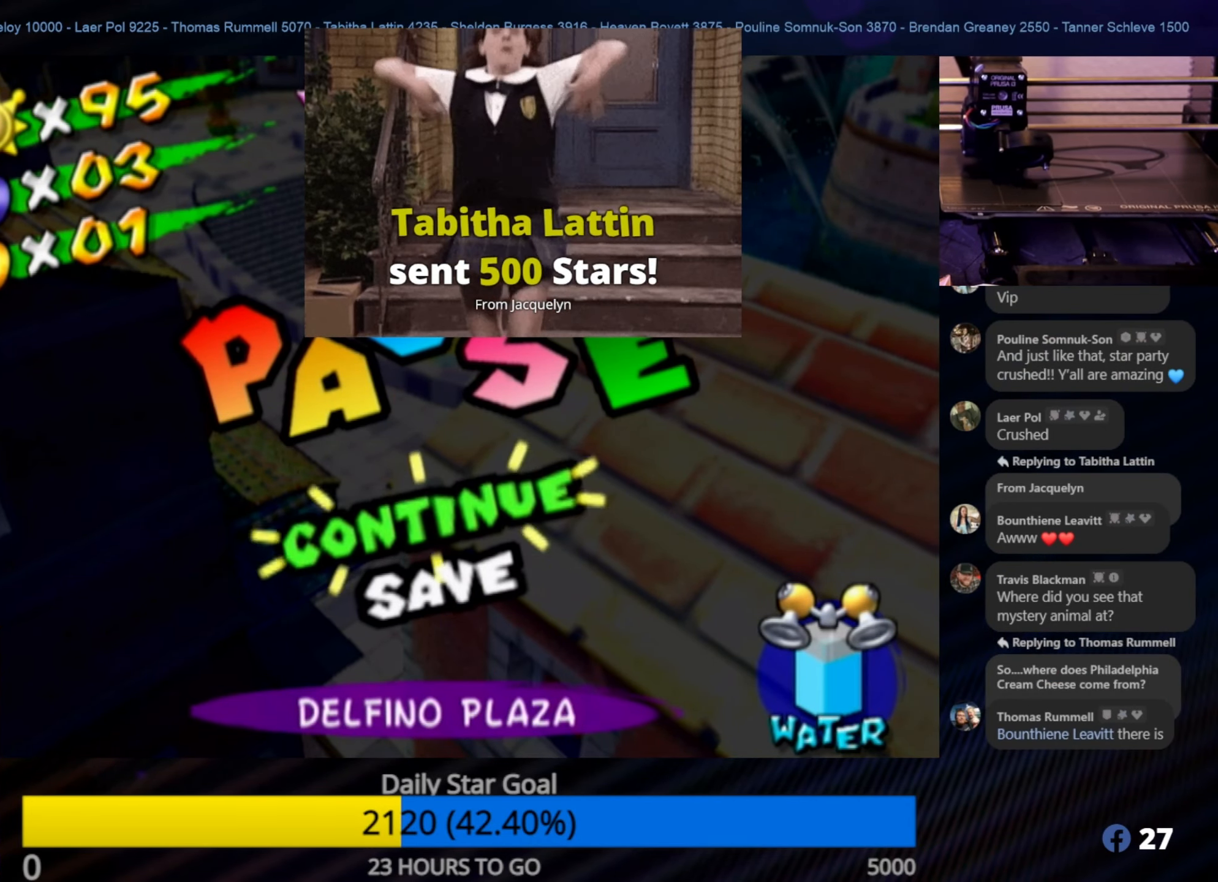
{"buttons": ["START"], "left_stick": "center", "right_stick": "center", "events": [[450, "START", "down"]]}
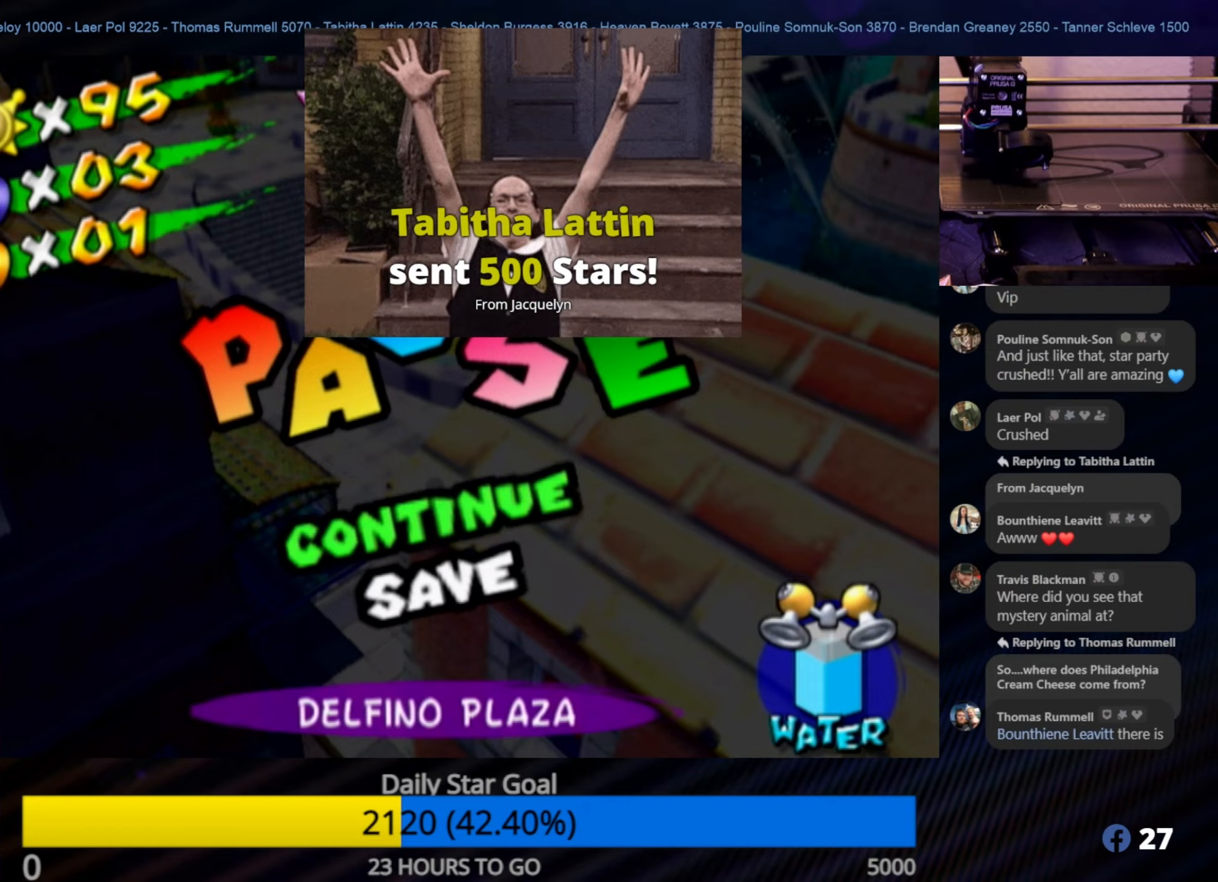
{"buttons": [], "left_stick": "center", "right_stick": "center", "events": [[117, "START", "up"]]}
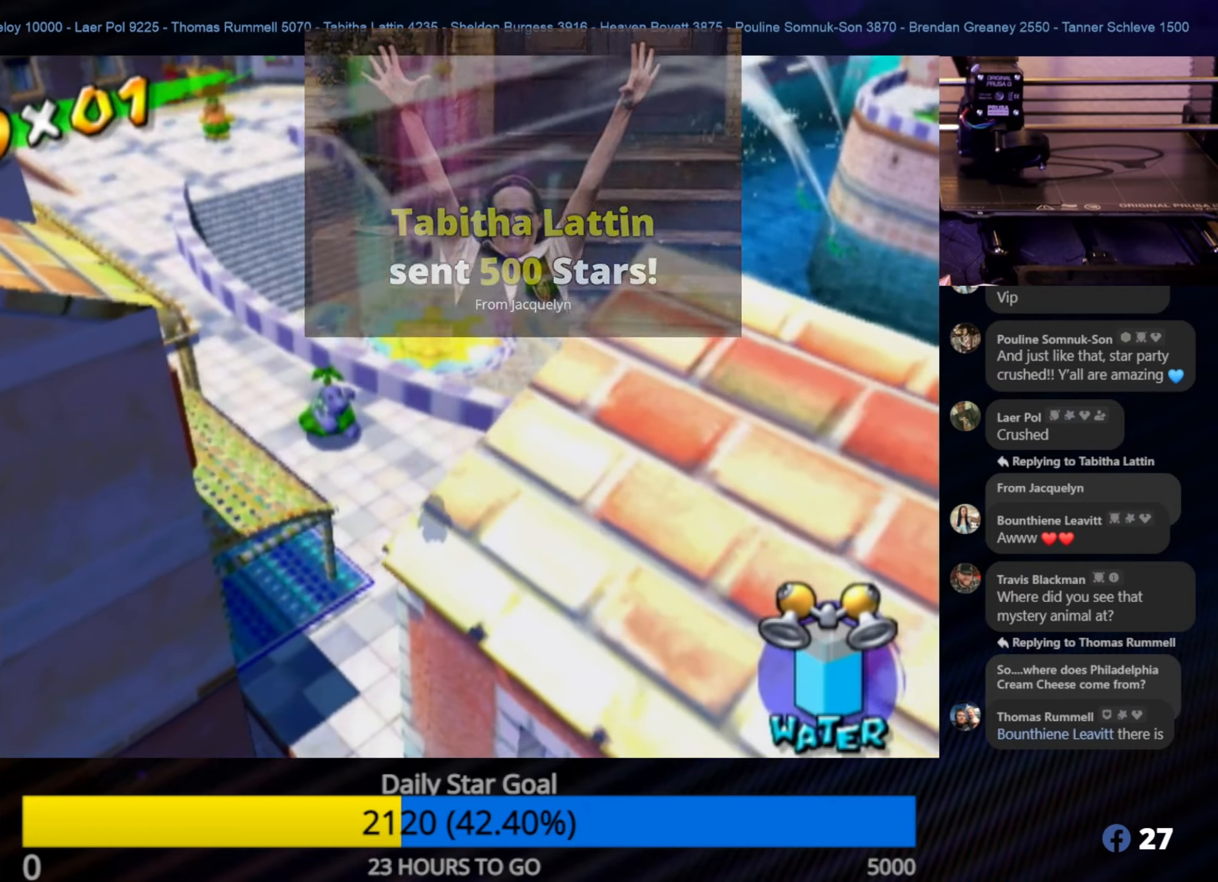
{"buttons": [], "left_stick": "up-left", "right_stick": "center", "events": [[17, "left_stick", "up"], [300, "left_stick", "up-left"]]}
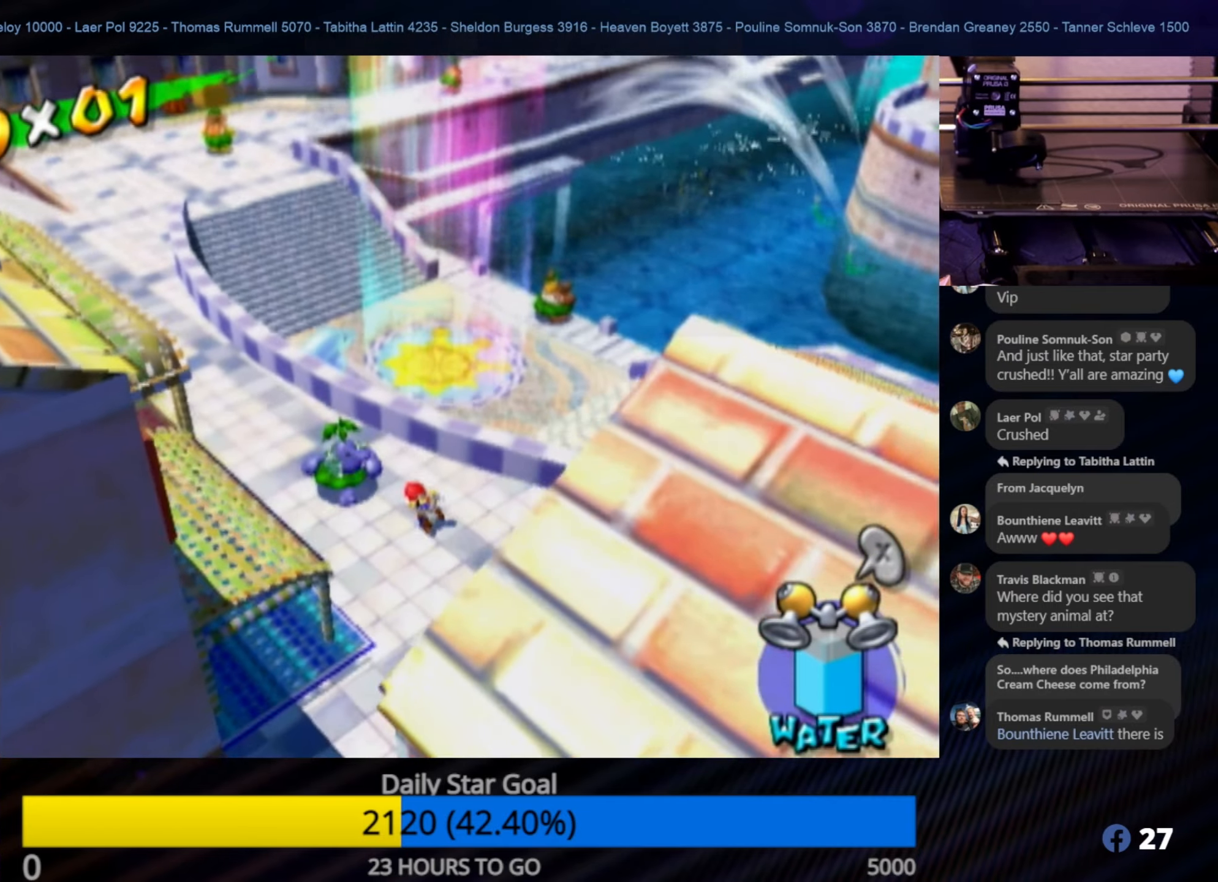
{"buttons": [], "left_stick": "up-left", "right_stick": "center", "events": [[183, "left_stick", "up"], [400, "left_stick", "up-left"]]}
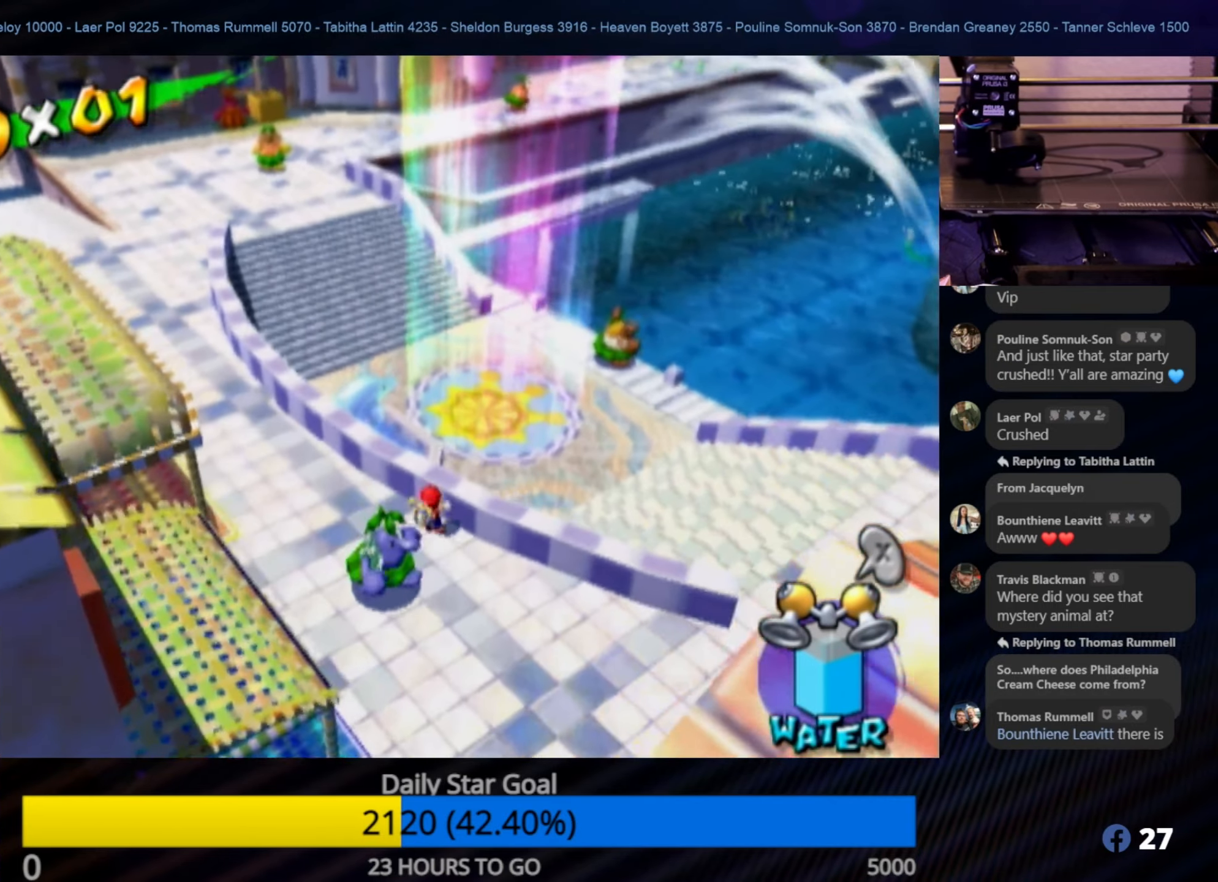
{"buttons": [], "left_stick": "up", "right_stick": "center", "events": [[50, "right_stick", "right"], [383, "right_stick", "center"], [400, "left_stick", "up"]]}
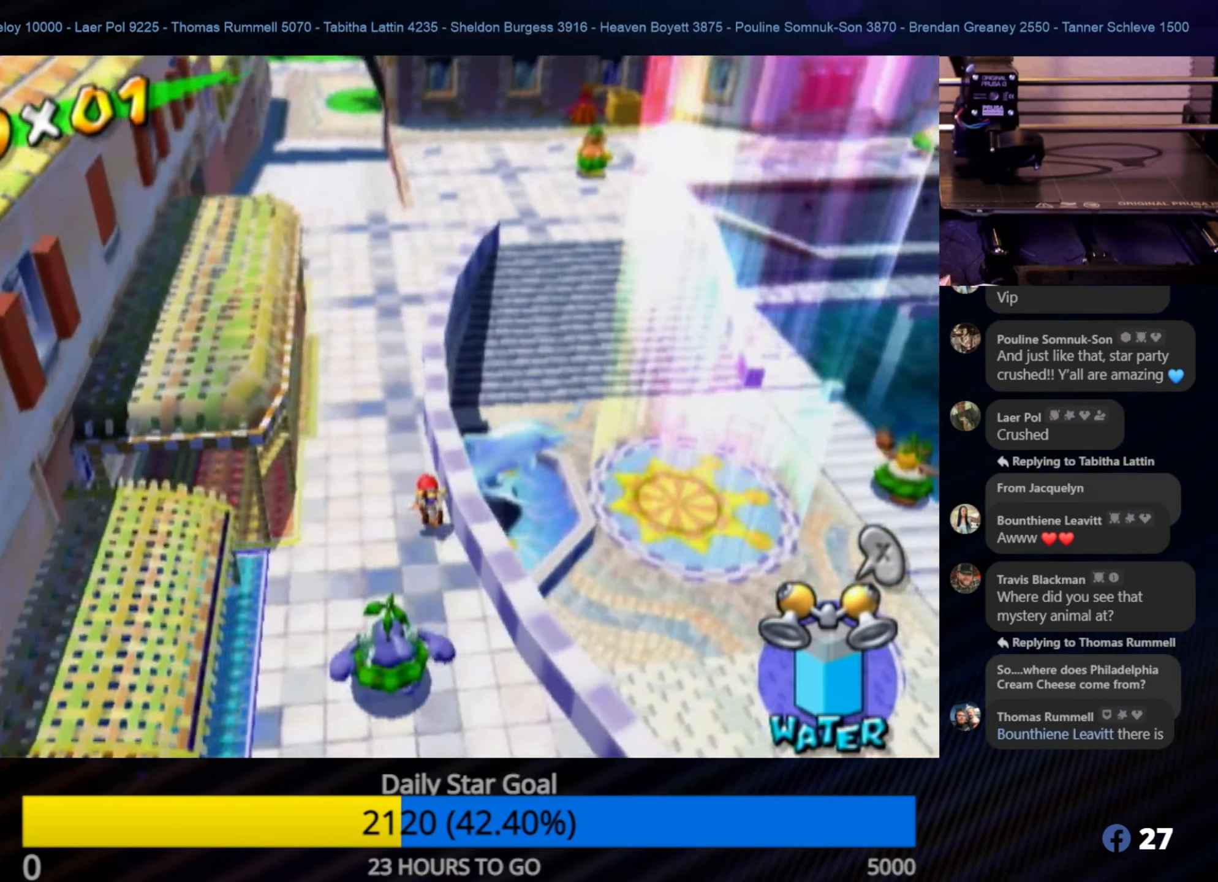
{"buttons": [], "left_stick": "down-left", "right_stick": "center", "events": [[500, "left_stick", "down-left"]]}
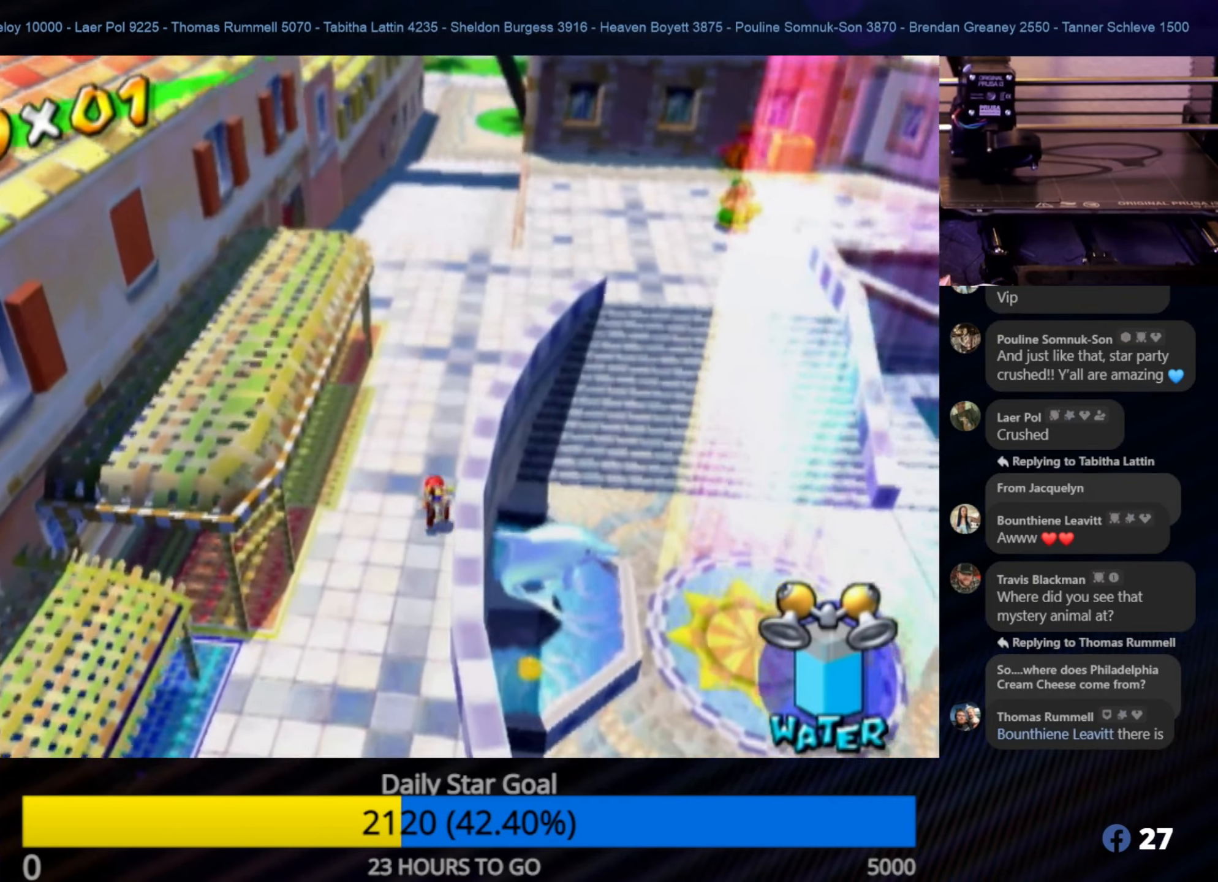
{"buttons": ["A"], "left_stick": "up", "right_stick": "center", "events": [[250, "left_stick", "up-left"], [300, "A", "down"], [383, "left_stick", "up"]]}
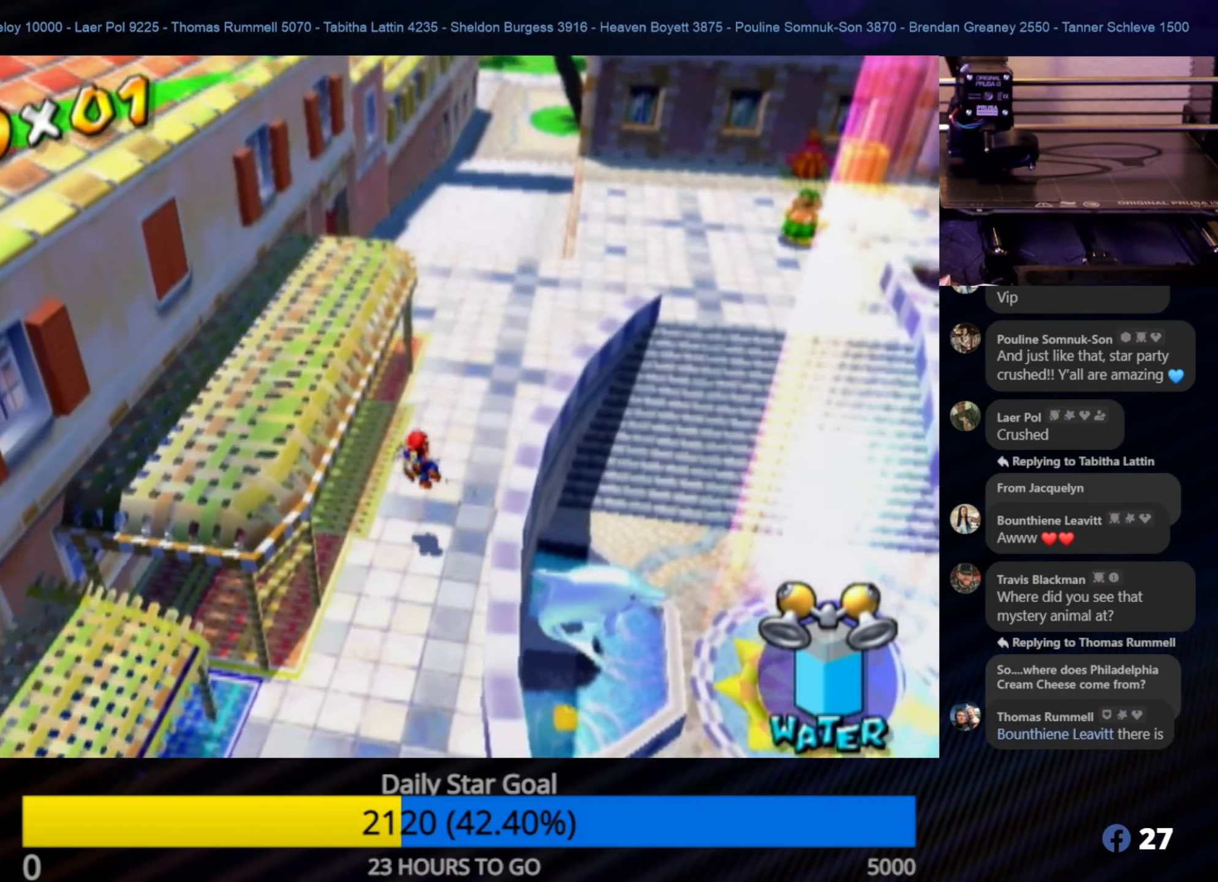
{"buttons": ["R1"], "left_stick": "up-left", "right_stick": "center", "events": [[100, "left_stick", "up-left"], [167, "R1", "down"], [217, "A", "up"]]}
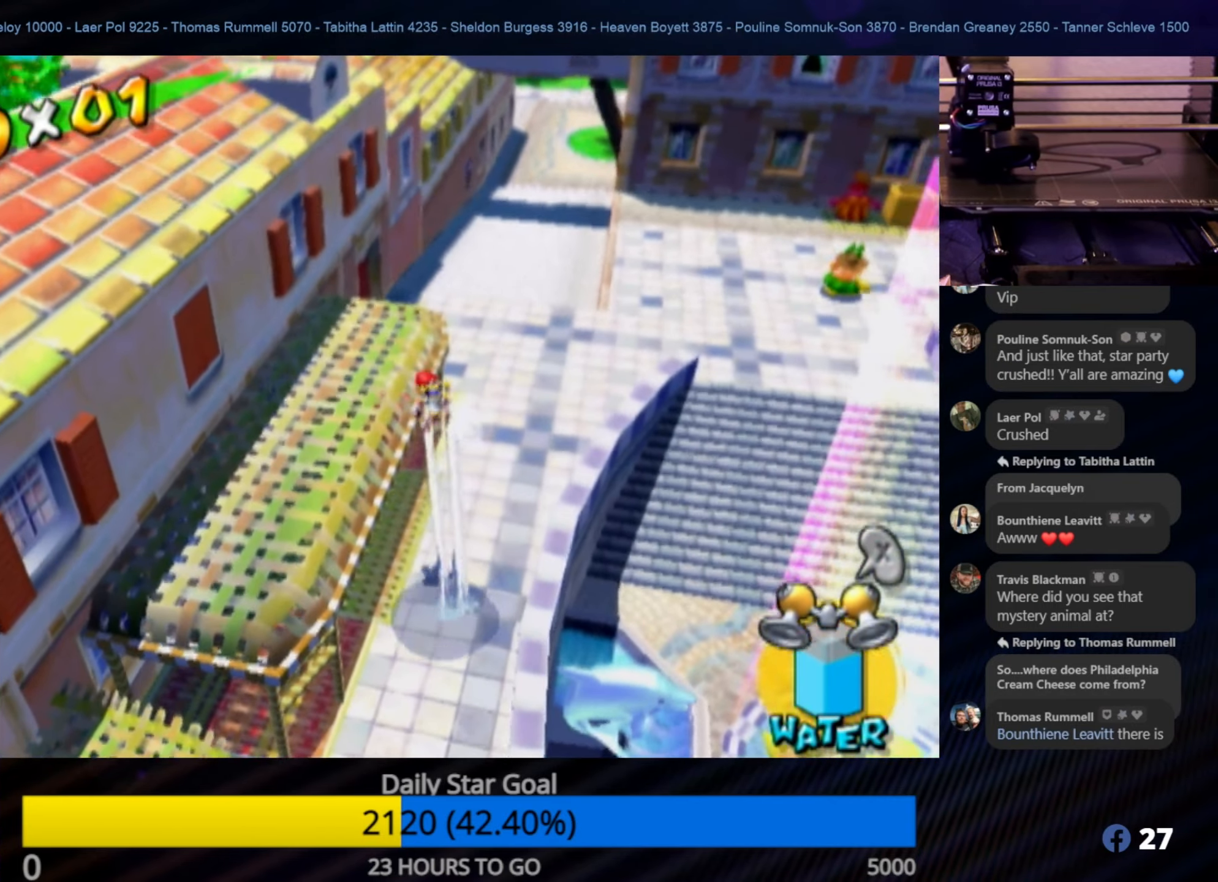
{"buttons": [], "left_stick": "down-right", "right_stick": "center", "events": [[33, "left_stick", "left"], [233, "R1", "up"], [367, "left_stick", "down-right"]]}
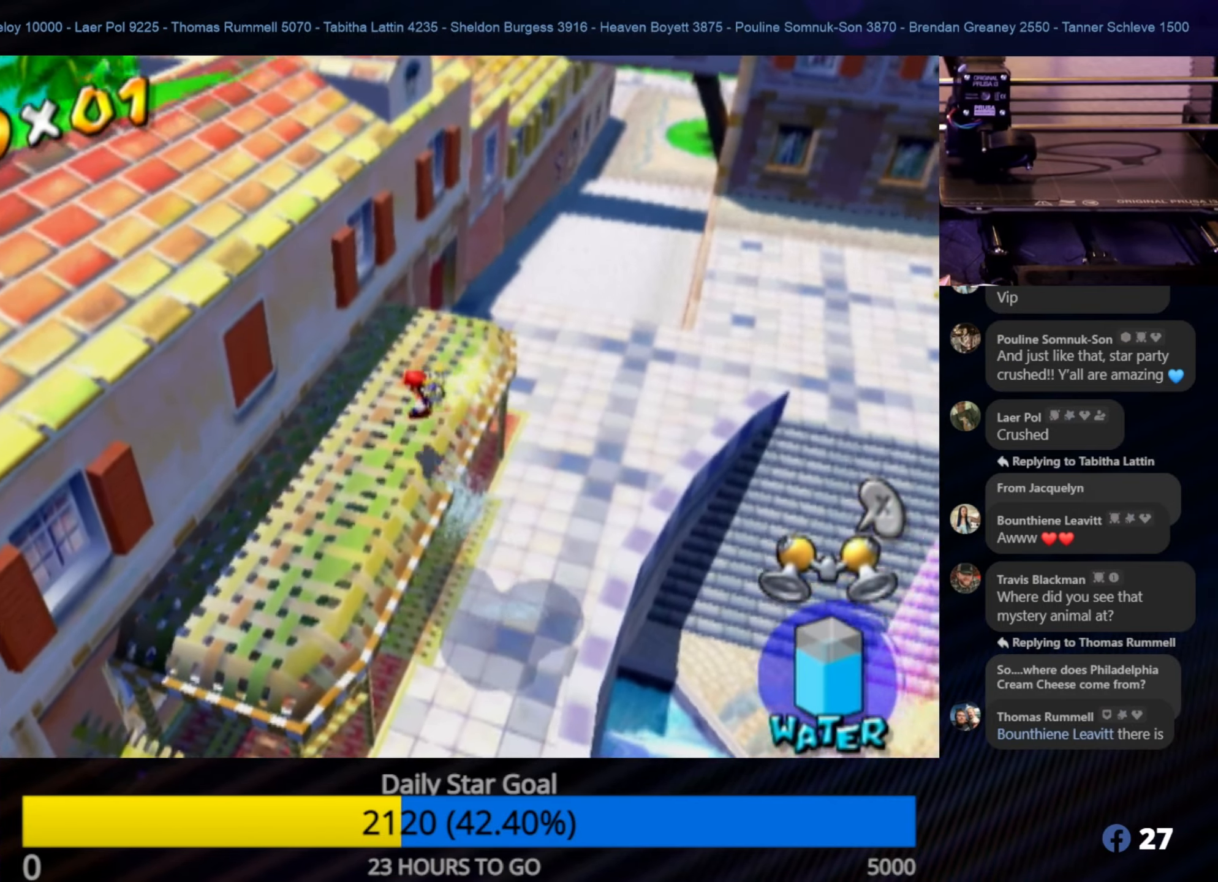
{"buttons": [], "left_stick": "up", "right_stick": "center", "events": [[117, "left_stick", "center"], [283, "left_stick", "up-left"], [417, "left_stick", "up"]]}
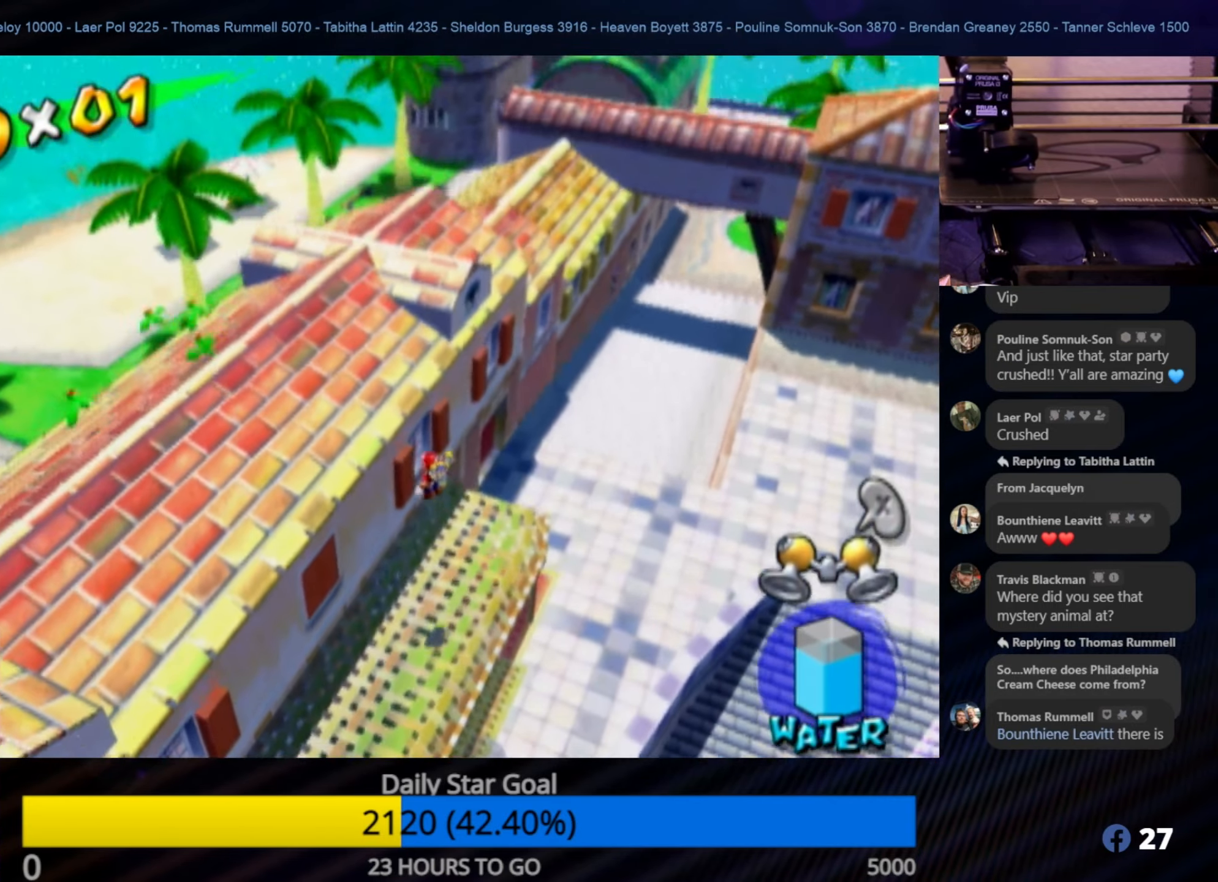
{"buttons": ["R1"], "left_stick": "up", "right_stick": "center", "events": [[217, "R1", "down"]]}
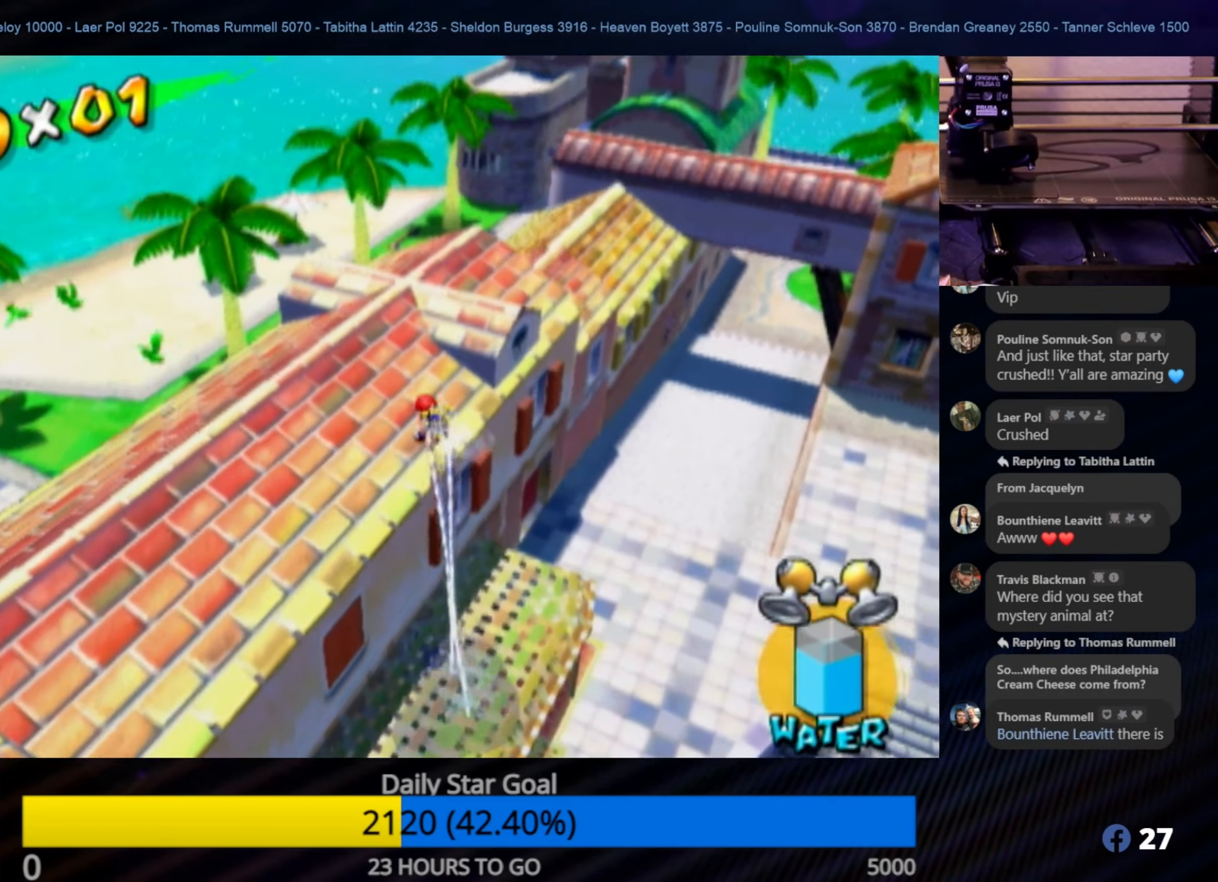
{"buttons": [], "left_stick": "up-right", "right_stick": "center", "events": [[367, "R1", "up"], [367, "left_stick", "up-right"]]}
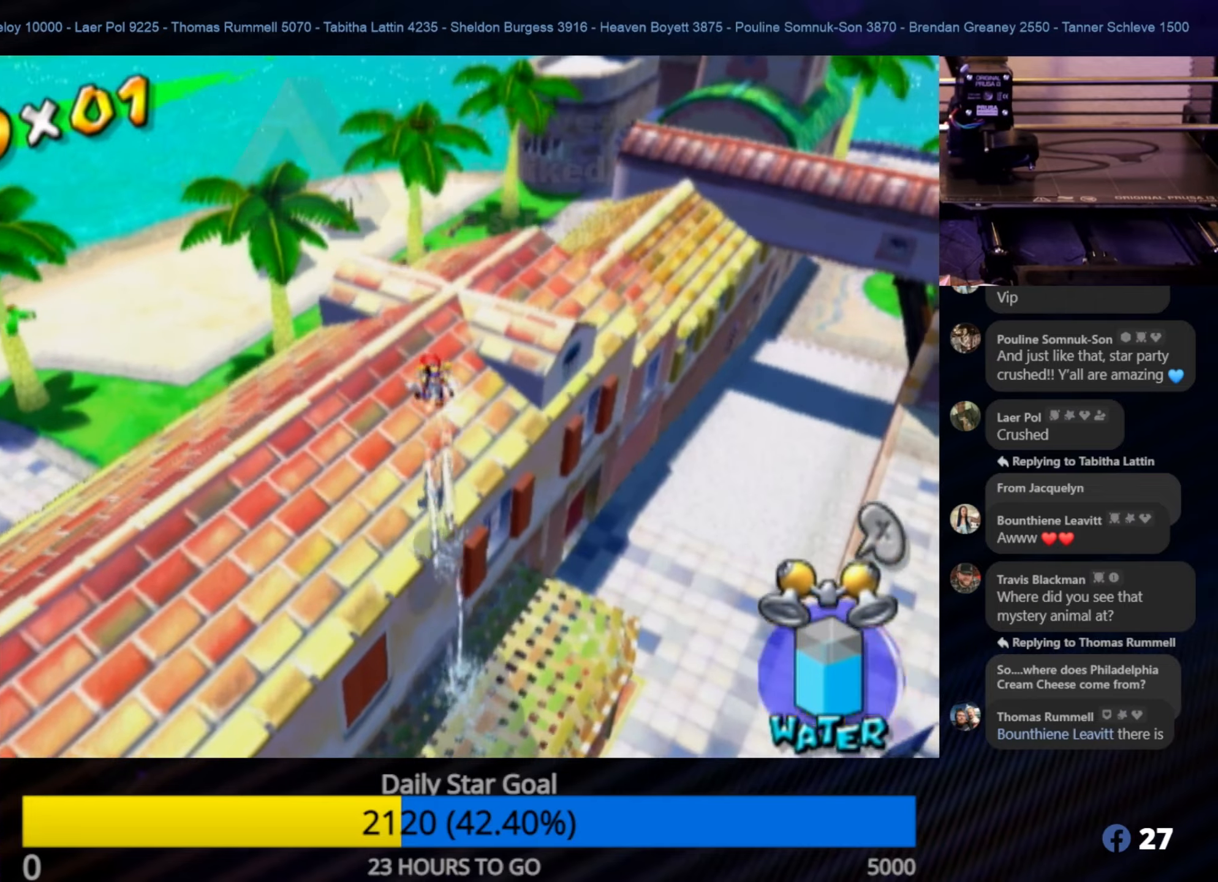
{"buttons": [], "left_stick": "up", "right_stick": "center", "events": [[334, "left_stick", "up"]]}
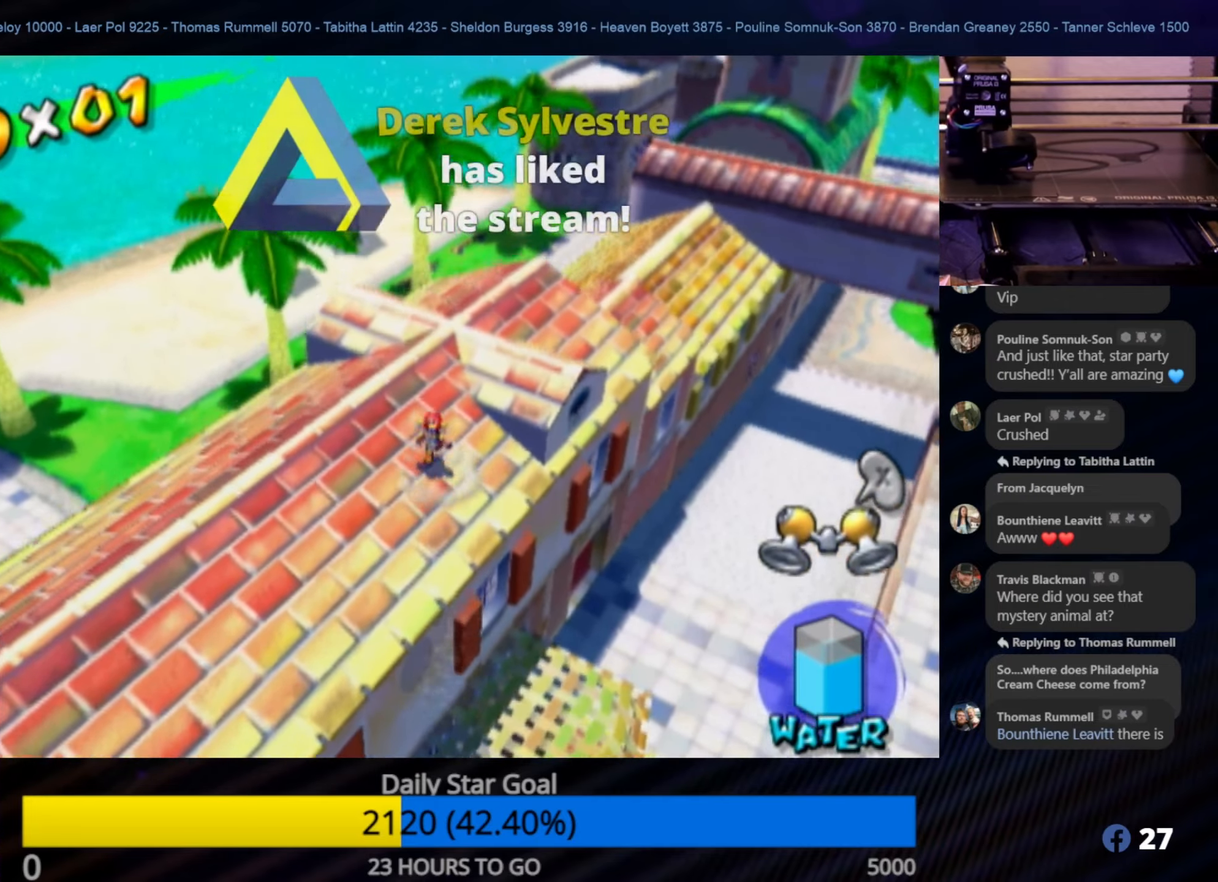
{"buttons": [], "left_stick": "up-right", "right_stick": "left", "events": [[334, "left_stick", "up-right"], [367, "right_stick", "left"]]}
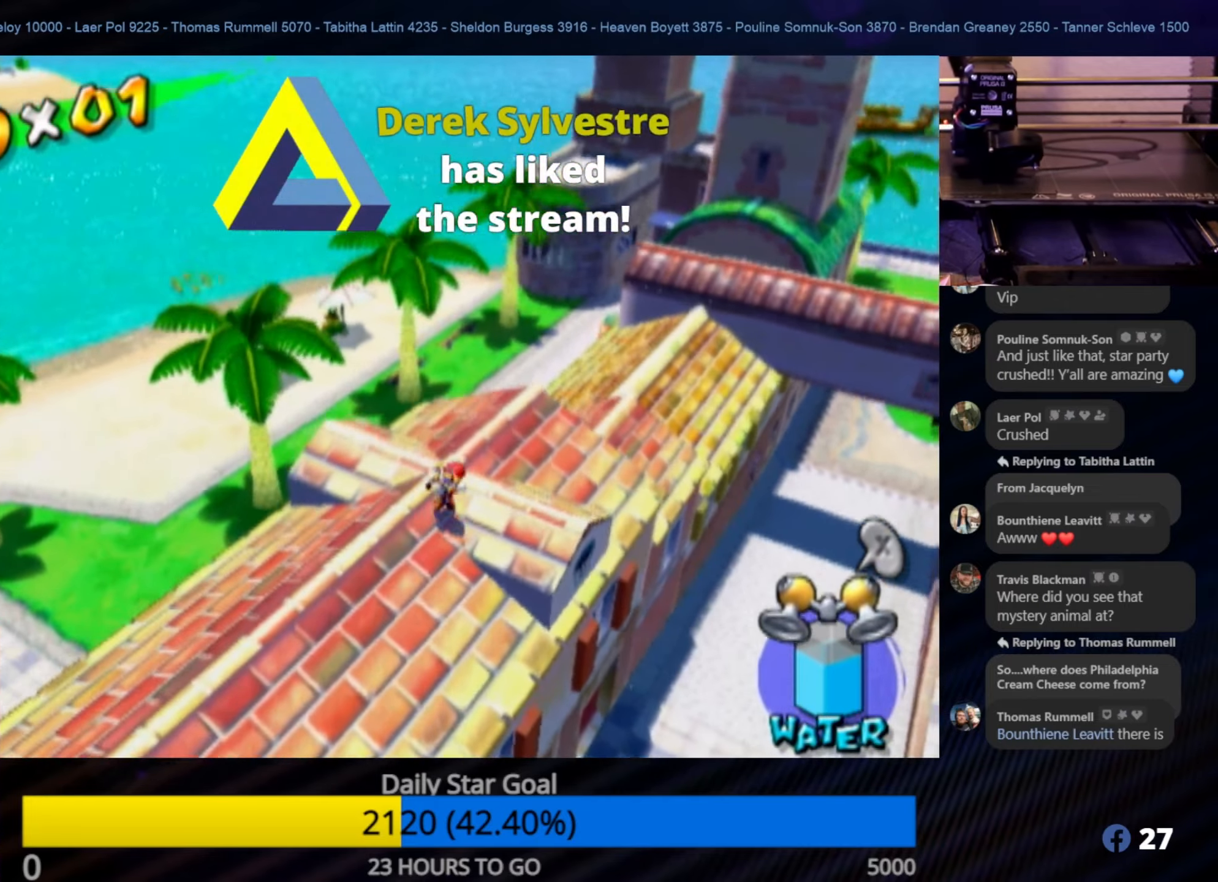
{"buttons": [], "left_stick": "up", "right_stick": "center", "events": [[184, "right_stick", "center"], [250, "left_stick", "up"]]}